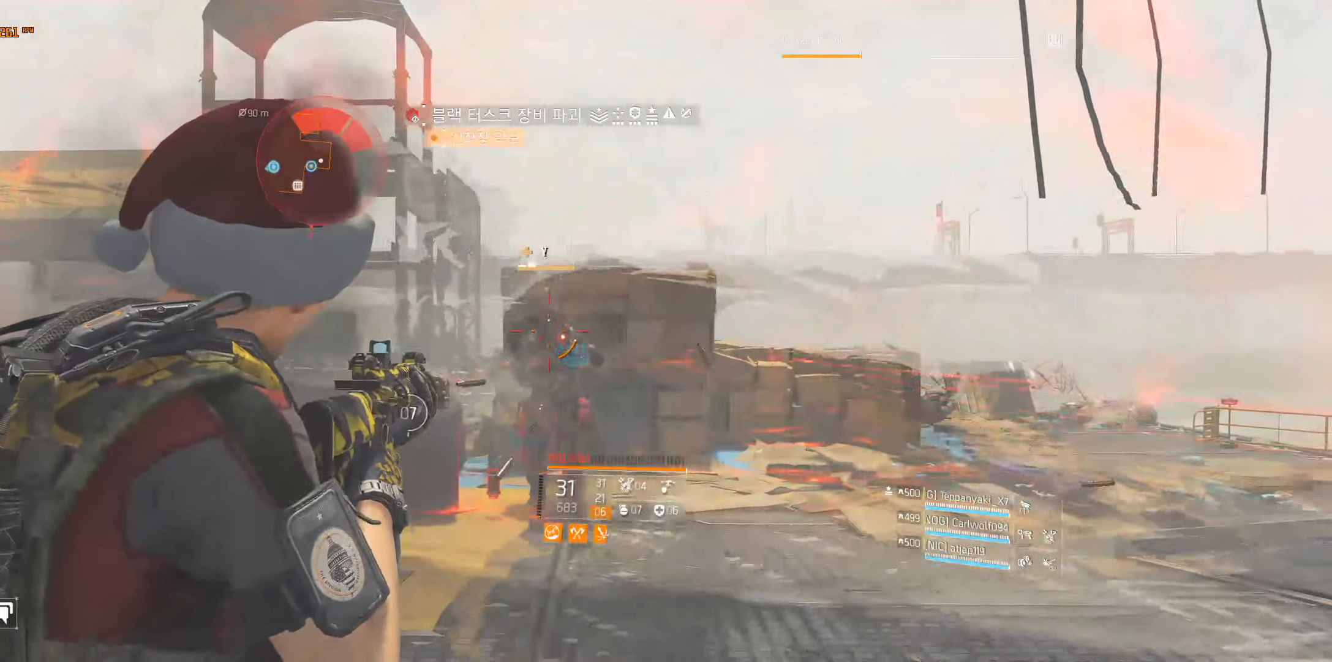
Gameplay with a controller (Xbox layout); each line is a JSON object with the inputs held at the frame after it. "events" lists button and stick changes between this image and that frame as [ms after this image, input, new state], when the widget could be followed in between. Not read: DPAD_DOWN DPAD_LEFT DPAD_RIGHT DPAD_UP HOME L1 L2 L3 R1 R2 R3 other_buttons right_stick.
{"buttons": [], "left_stick": "center", "events": []}
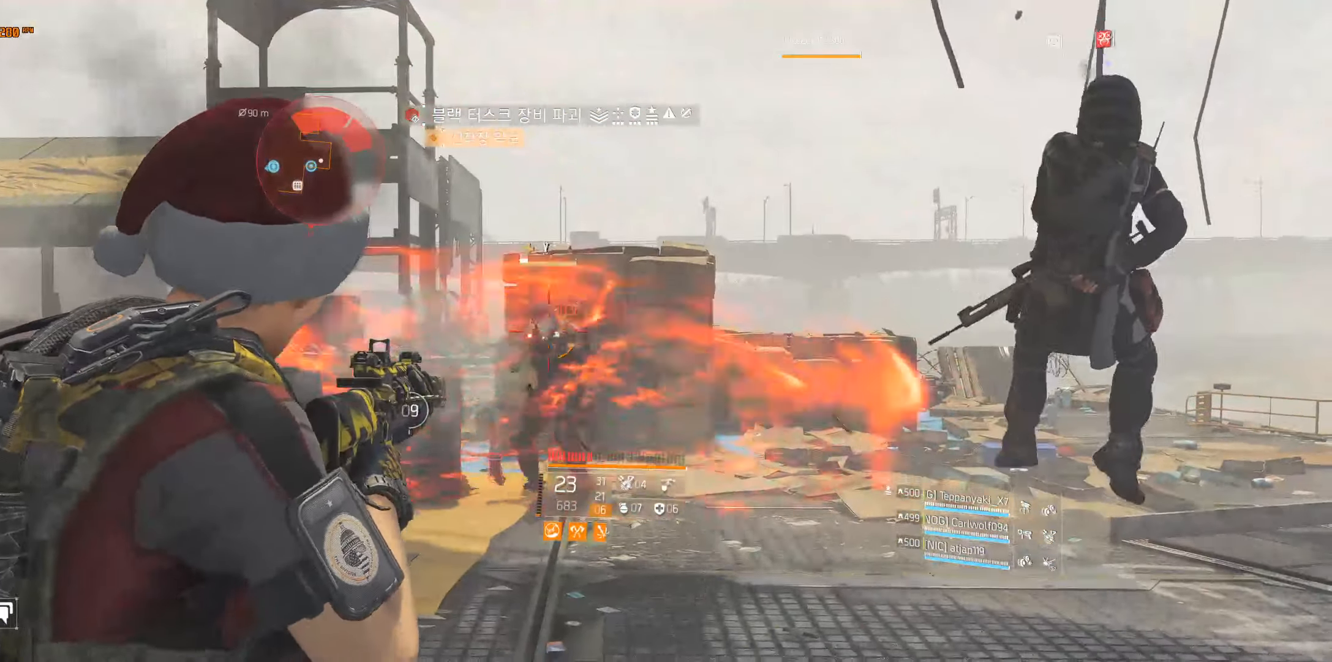
{"buttons": [], "left_stick": "center", "events": []}
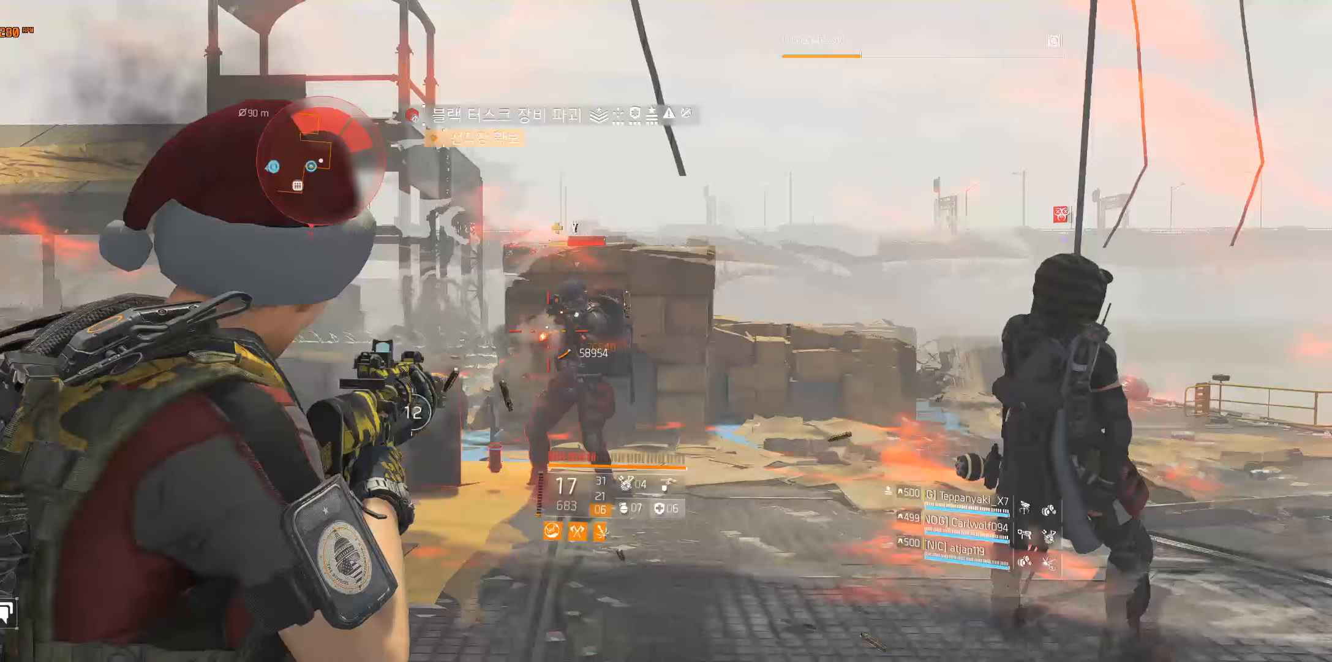
{"buttons": [], "left_stick": "center", "events": []}
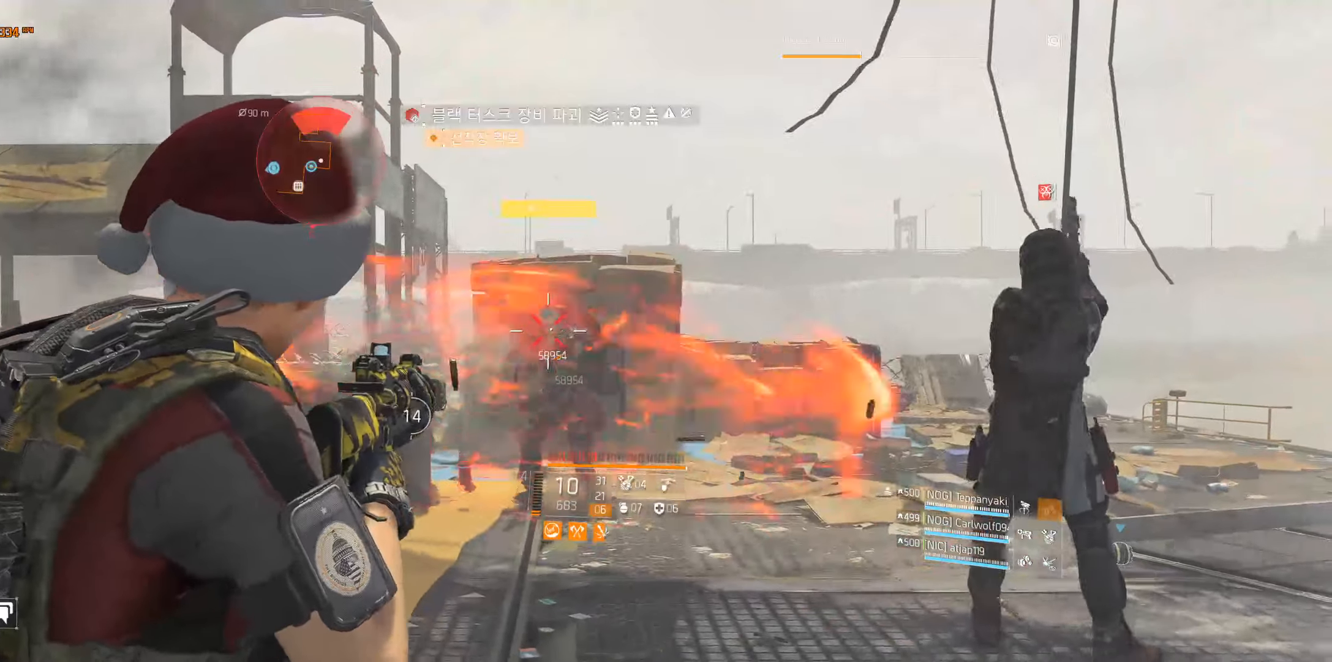
{"buttons": [], "left_stick": "left", "events": [[200, "left_stick", "left"]]}
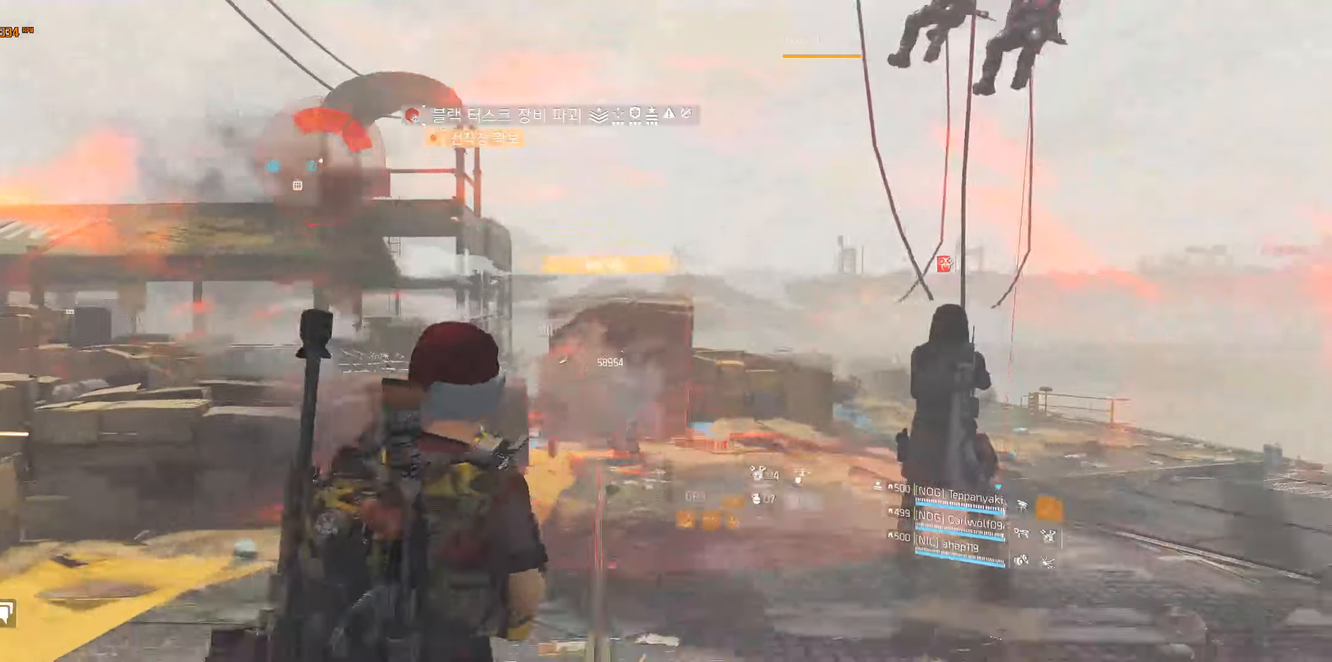
{"buttons": [], "left_stick": "left", "events": []}
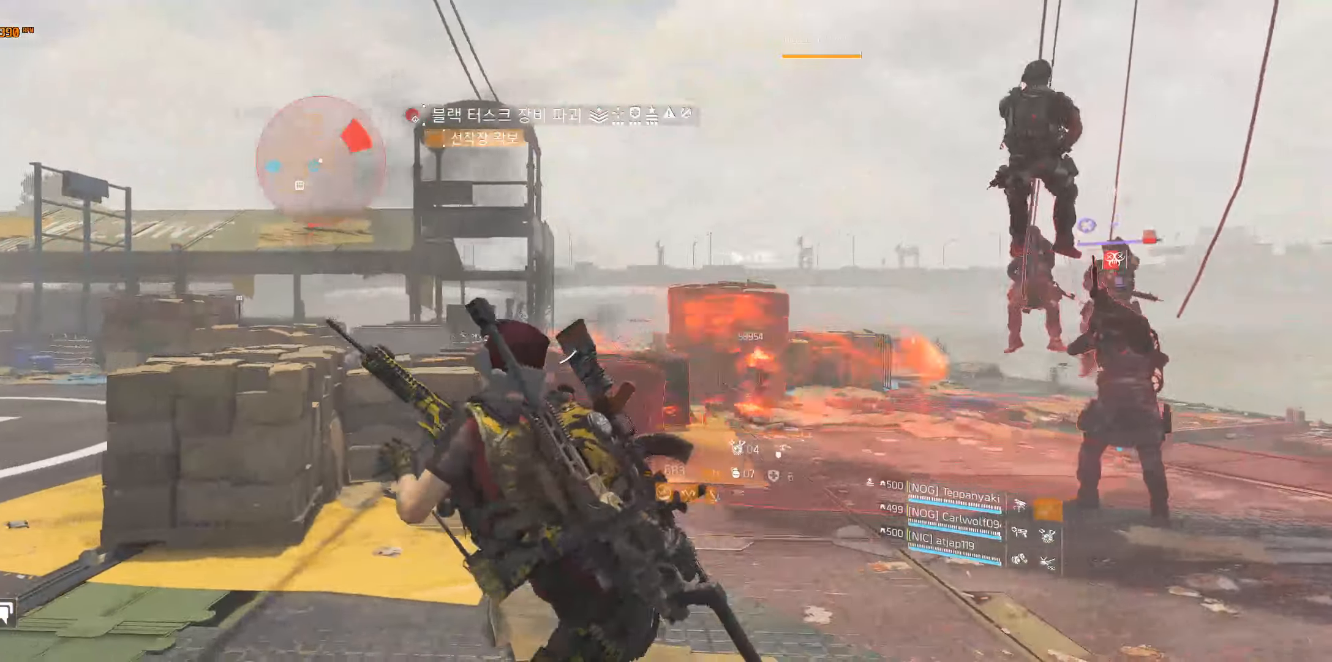
{"buttons": [], "left_stick": "left", "events": []}
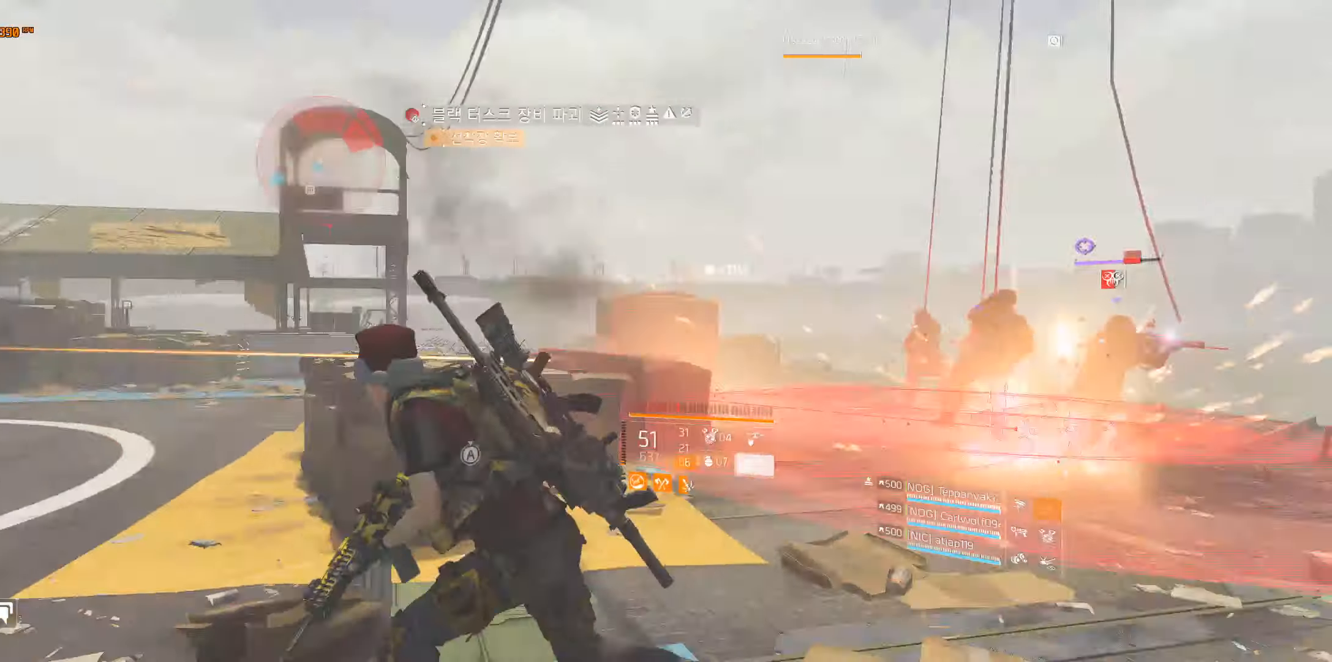
{"buttons": [], "left_stick": "left", "events": []}
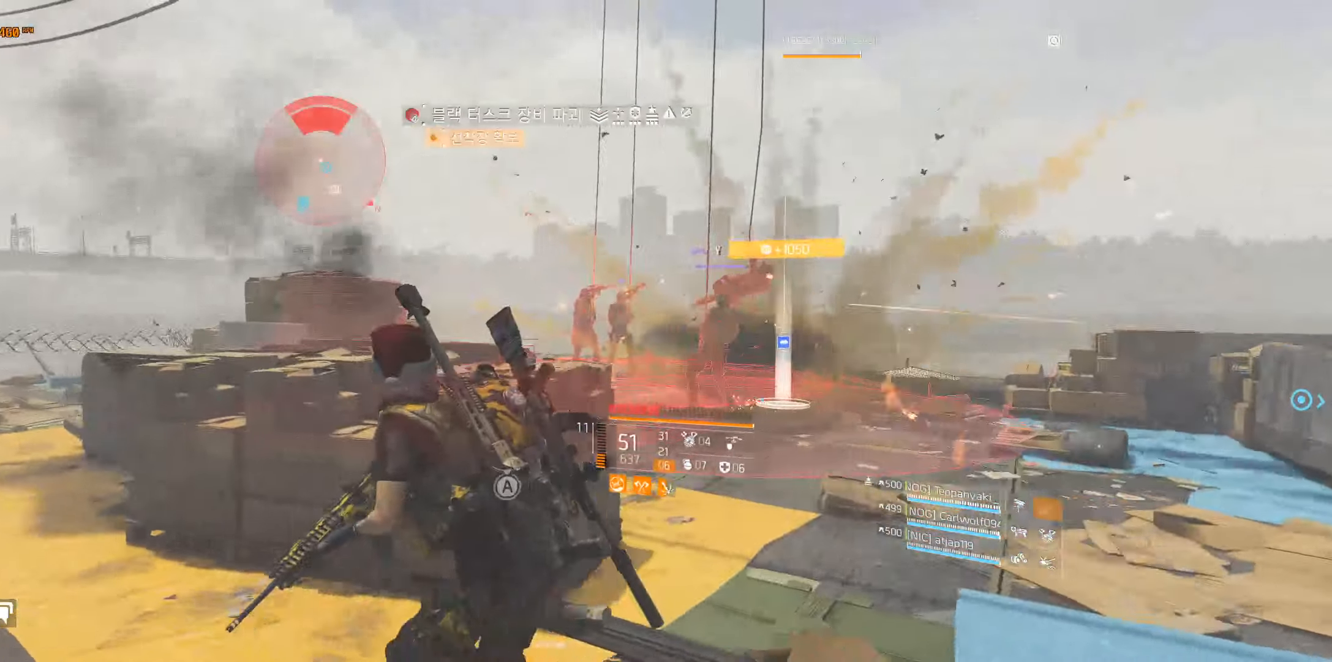
{"buttons": [], "left_stick": "up-left", "events": [[167, "left_stick", "up-left"]]}
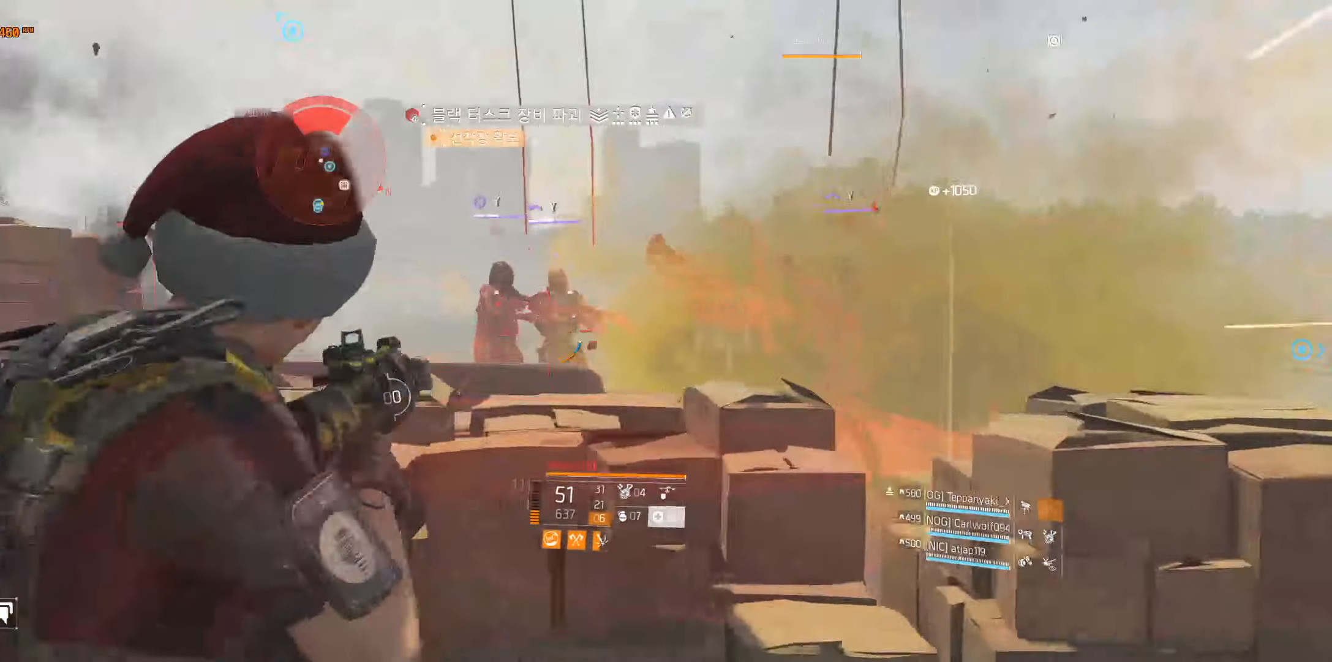
{"buttons": [], "left_stick": "up-left", "events": []}
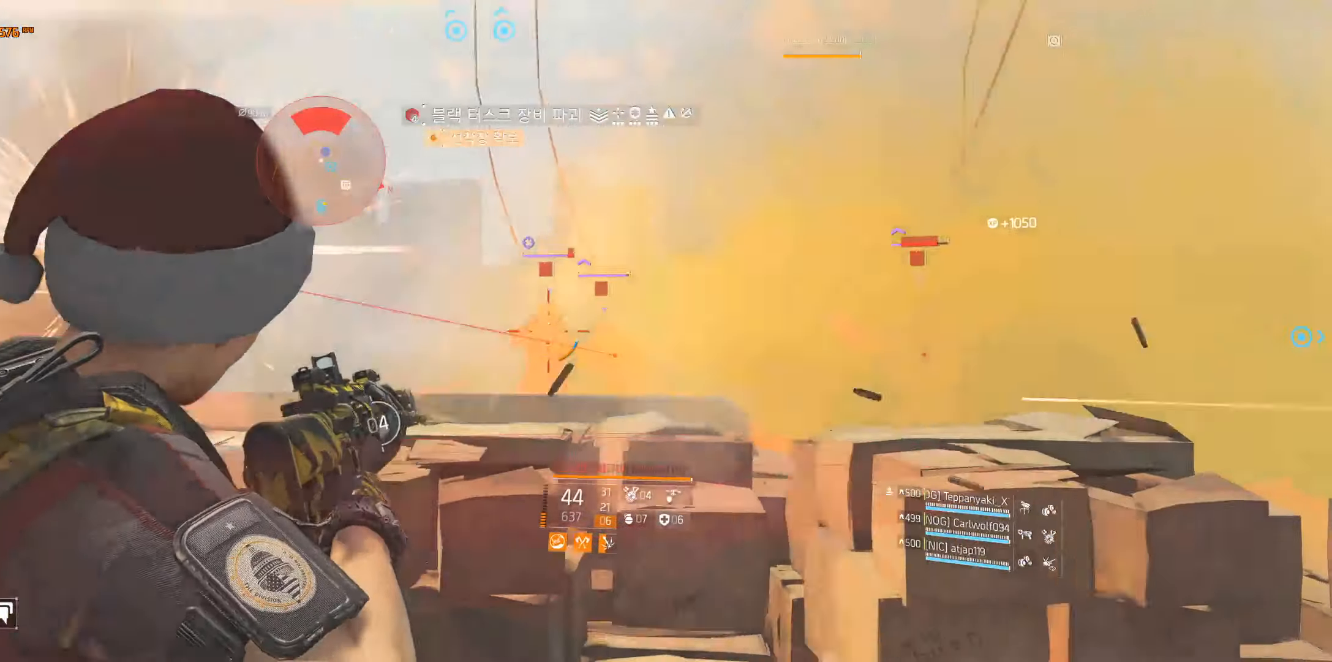
{"buttons": [], "left_stick": "up-left", "events": [[200, "left_stick", "left"], [333, "left_stick", "up-left"]]}
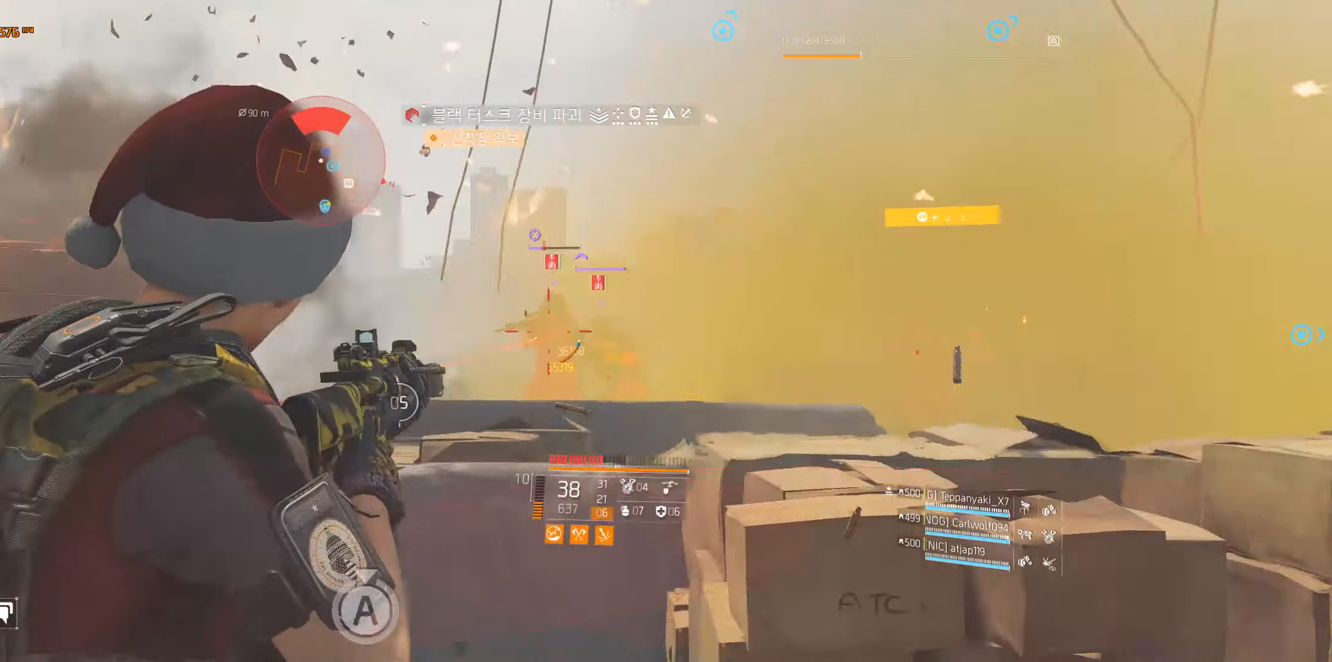
{"buttons": [], "left_stick": "up-left", "events": []}
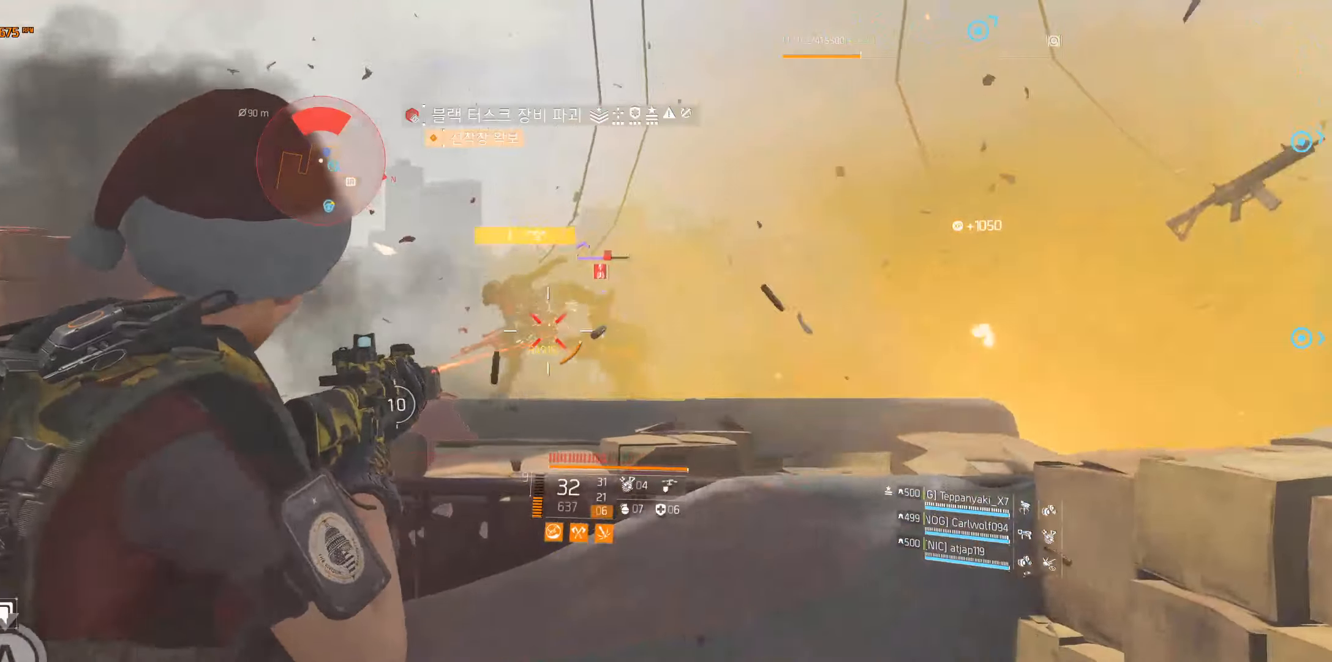
{"buttons": [], "left_stick": "up-left", "events": []}
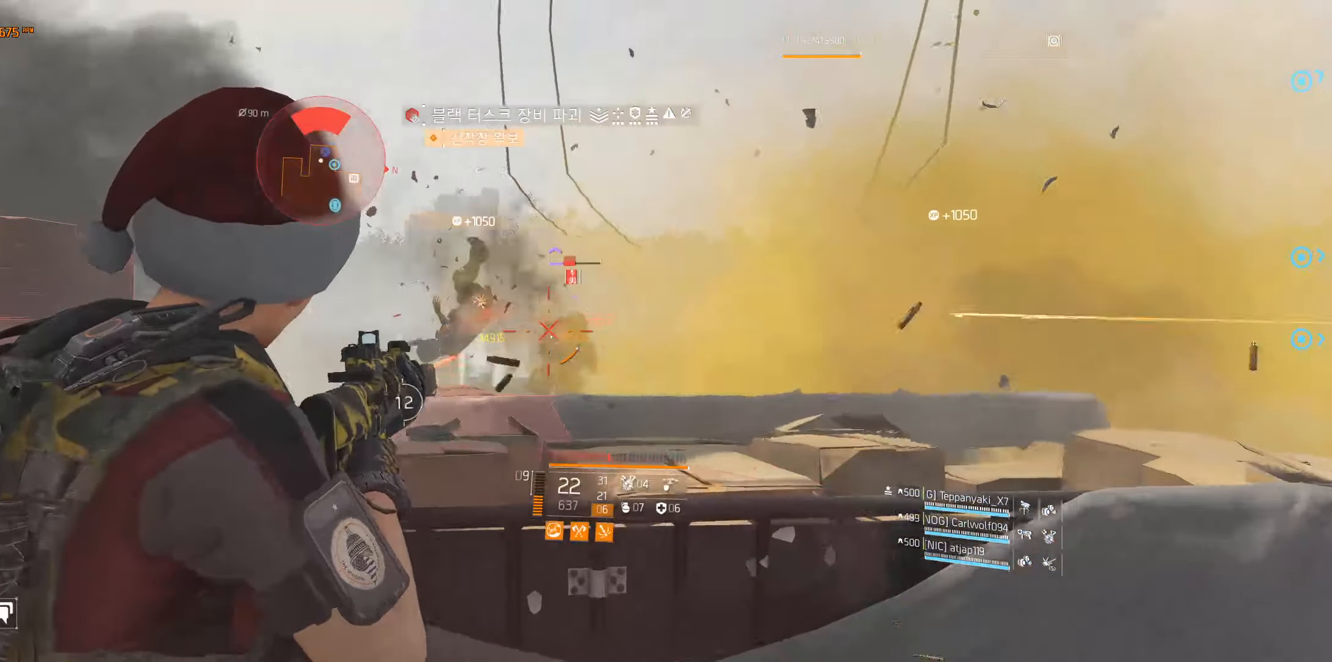
{"buttons": [], "left_stick": "up-left", "events": []}
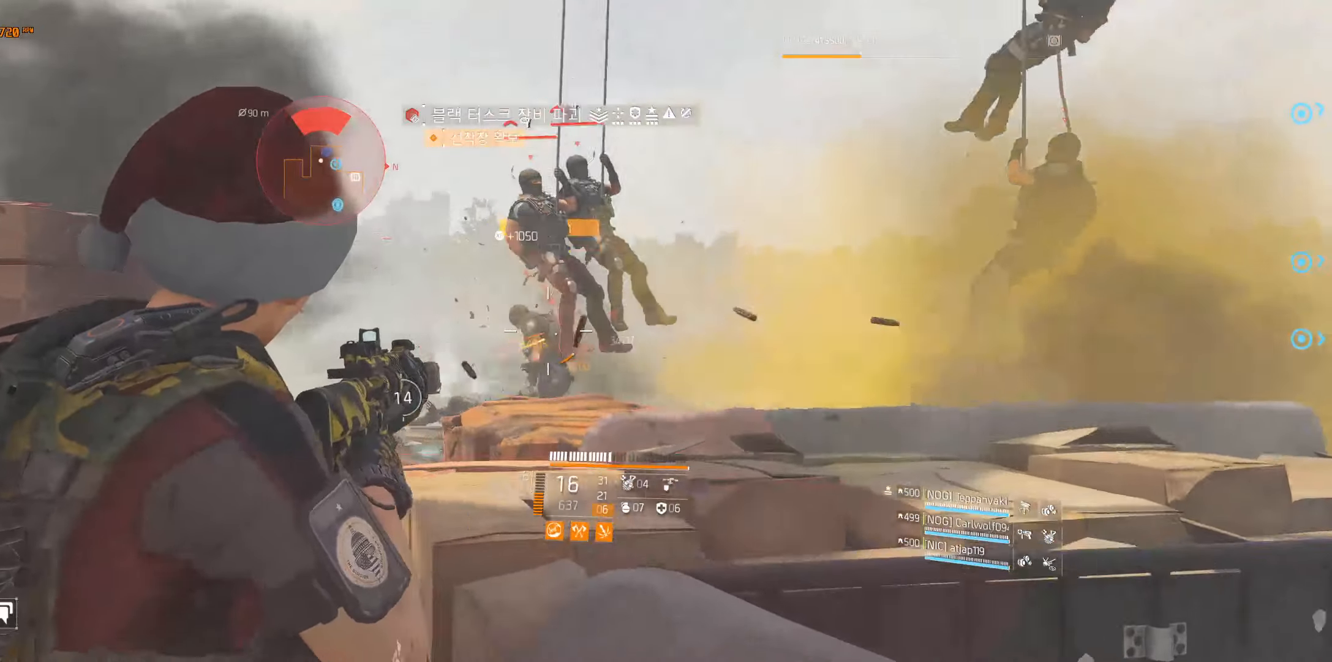
{"buttons": [], "left_stick": "up-left", "events": []}
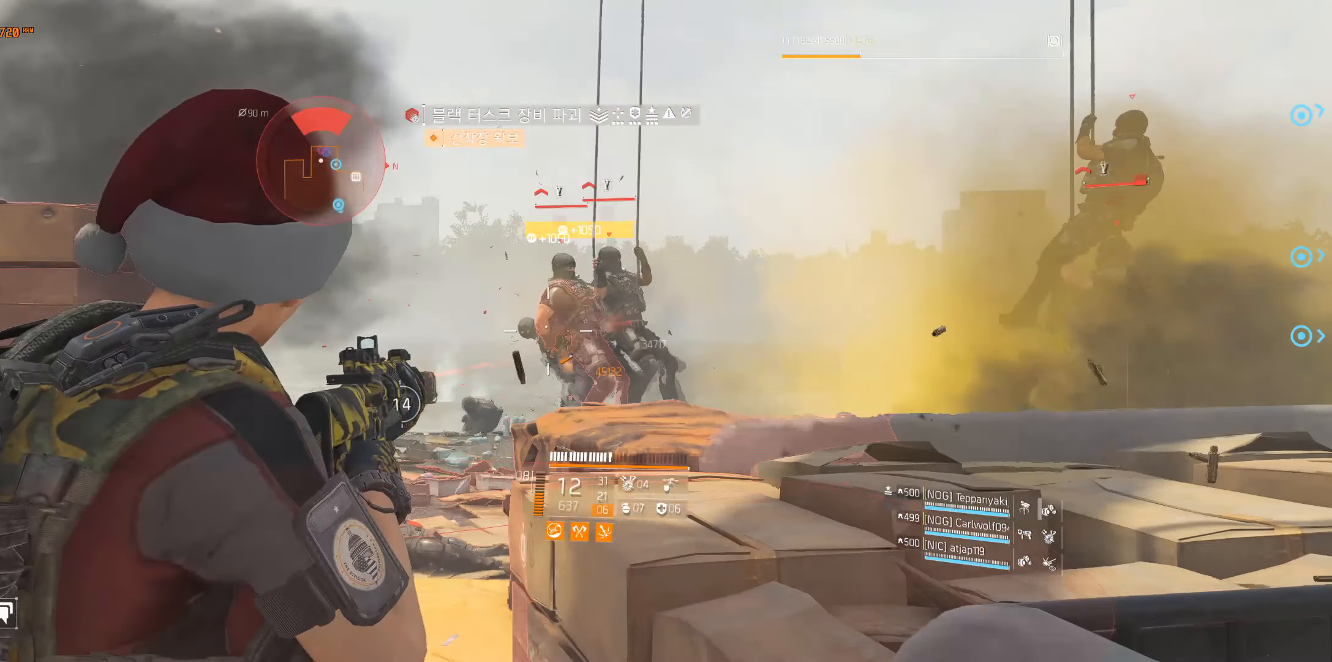
{"buttons": [], "left_stick": "up-left", "events": []}
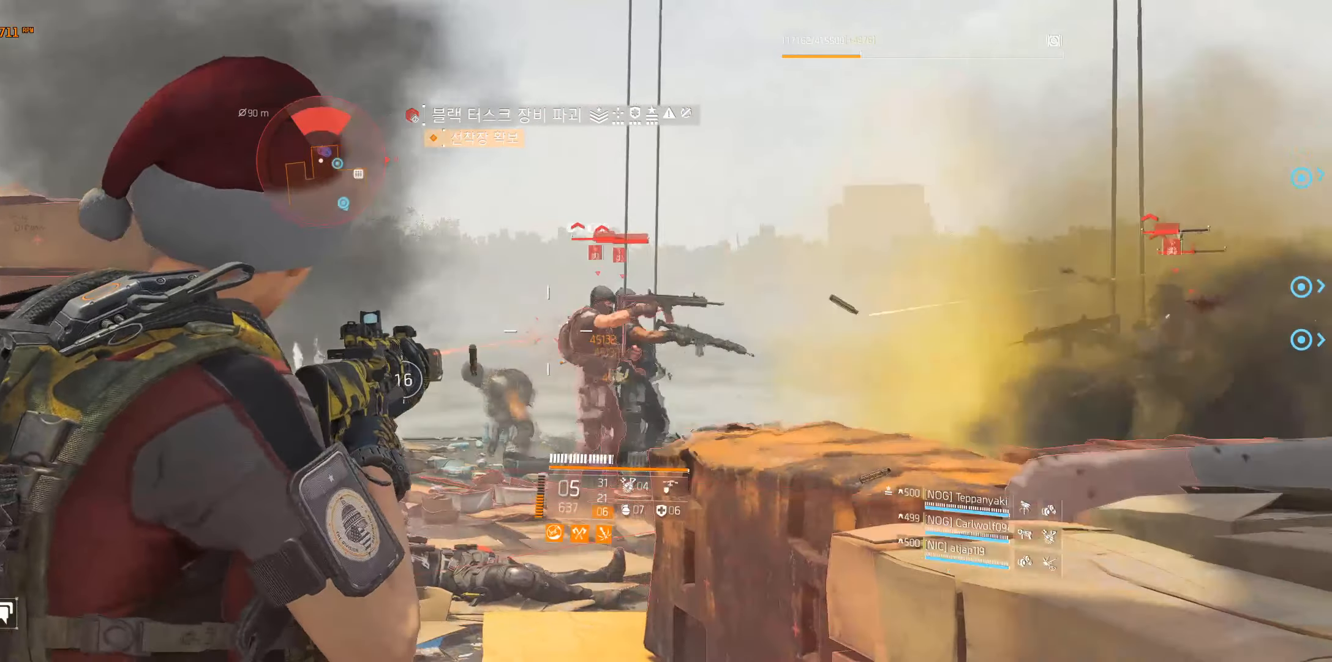
{"buttons": [], "left_stick": "center", "events": [[150, "left_stick", "center"]]}
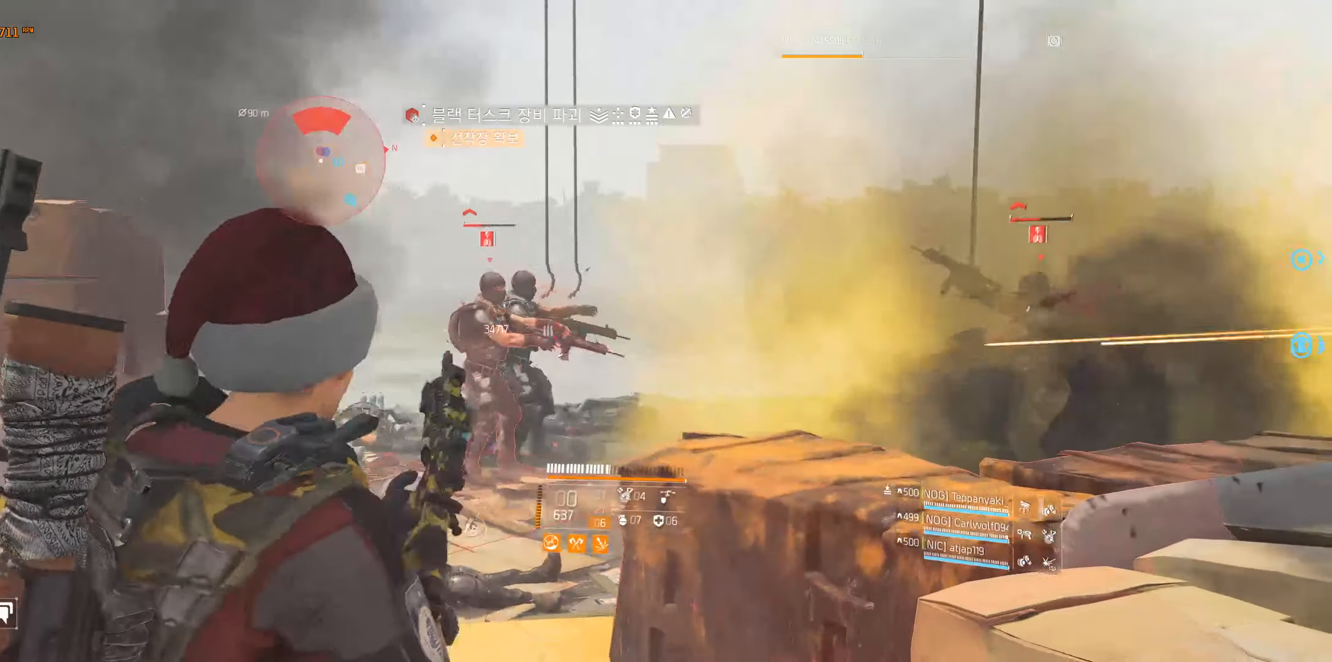
{"buttons": [], "left_stick": "down-right", "events": [[100, "left_stick", "down-right"]]}
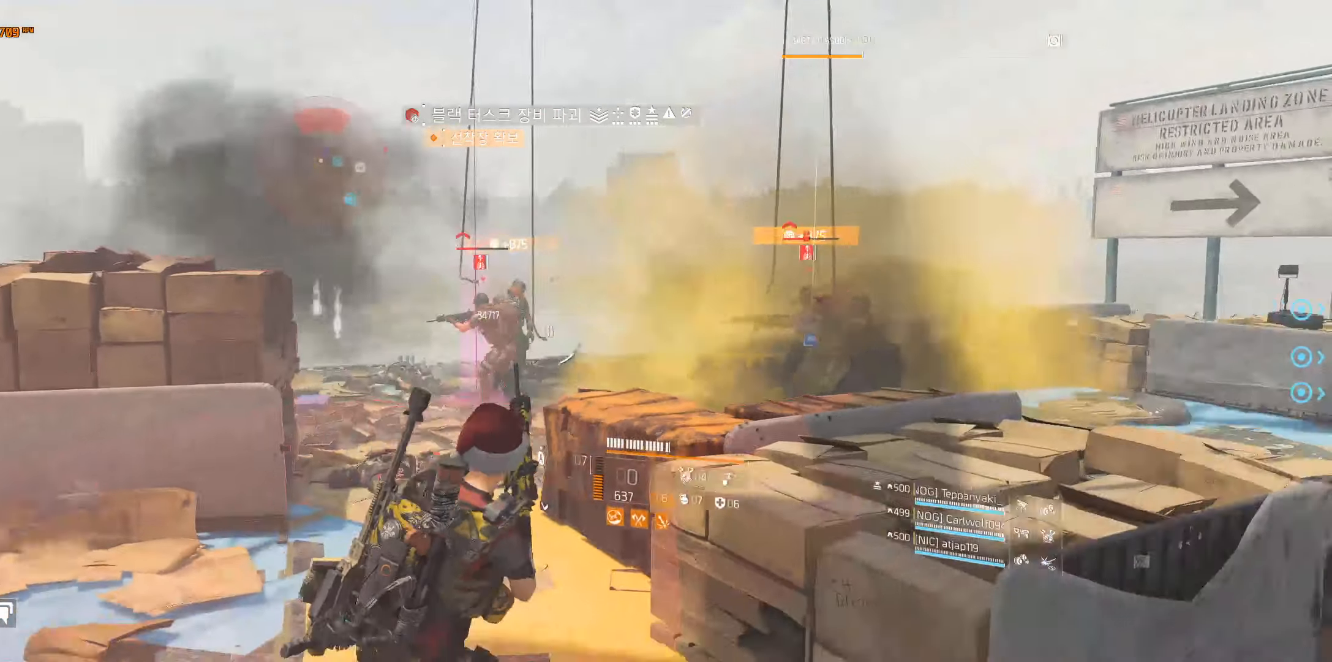
{"buttons": [], "left_stick": "left", "events": [[500, "left_stick", "left"]]}
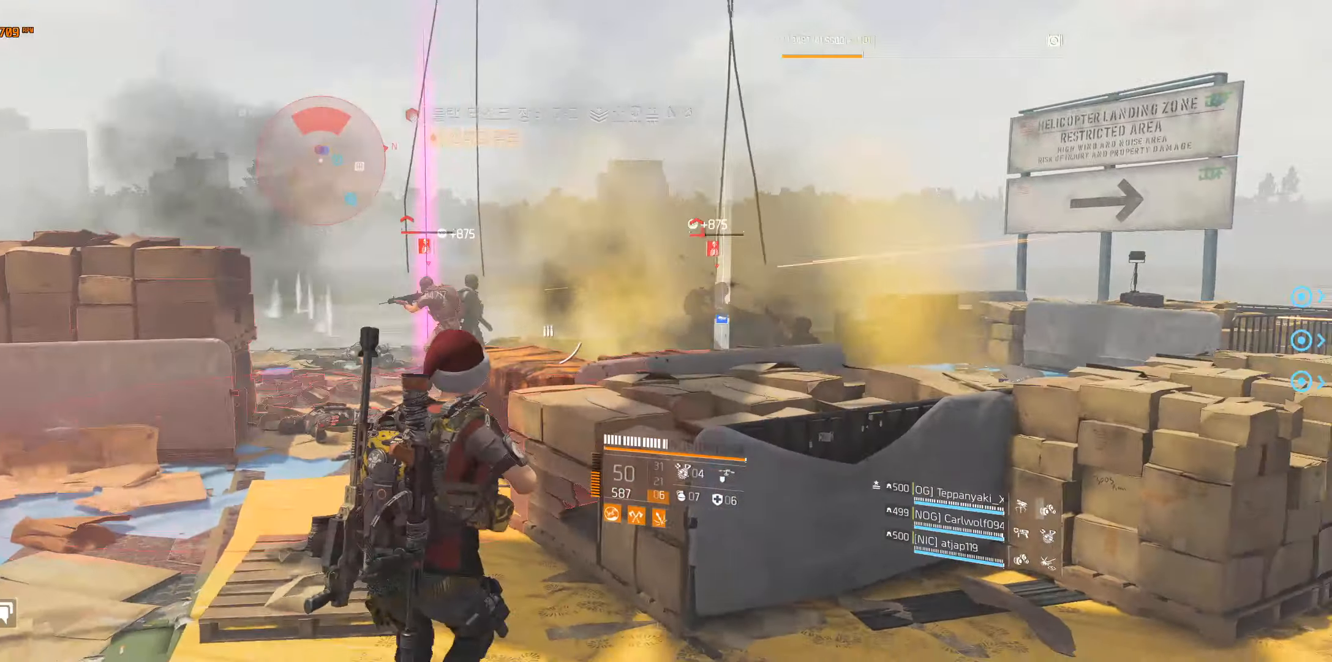
{"buttons": [], "left_stick": "up-left", "events": [[367, "left_stick", "up-left"]]}
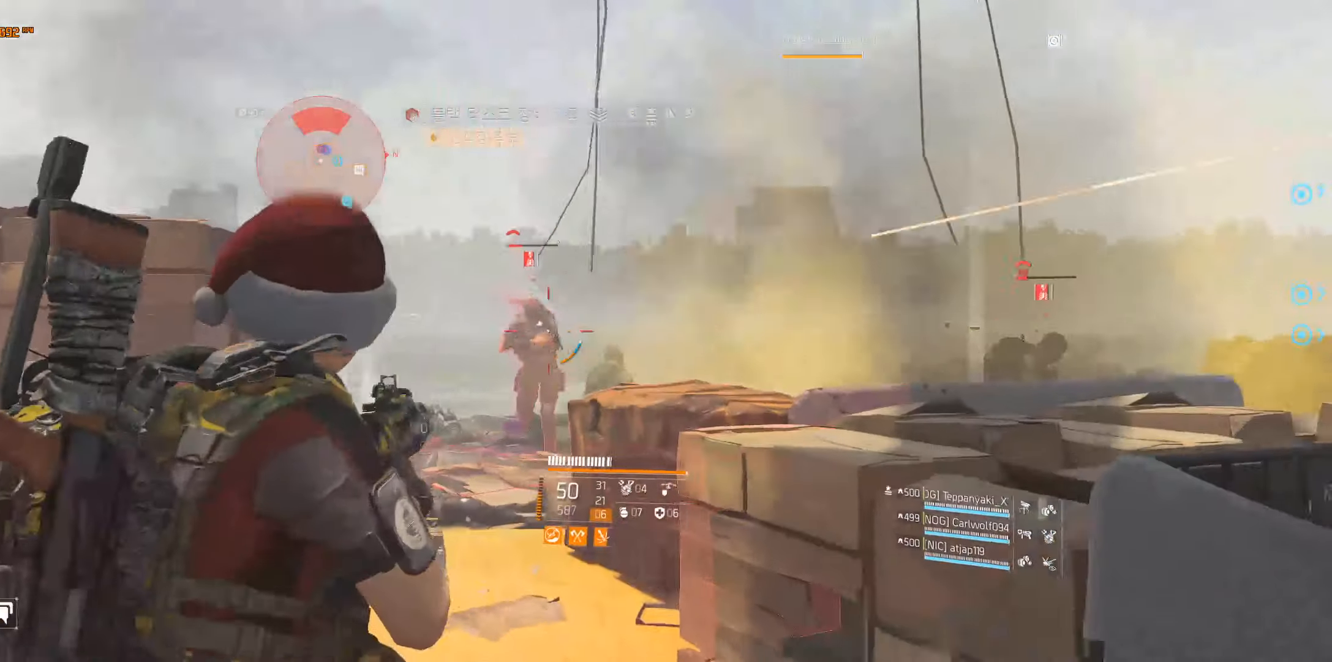
{"buttons": [], "left_stick": "up-left", "events": []}
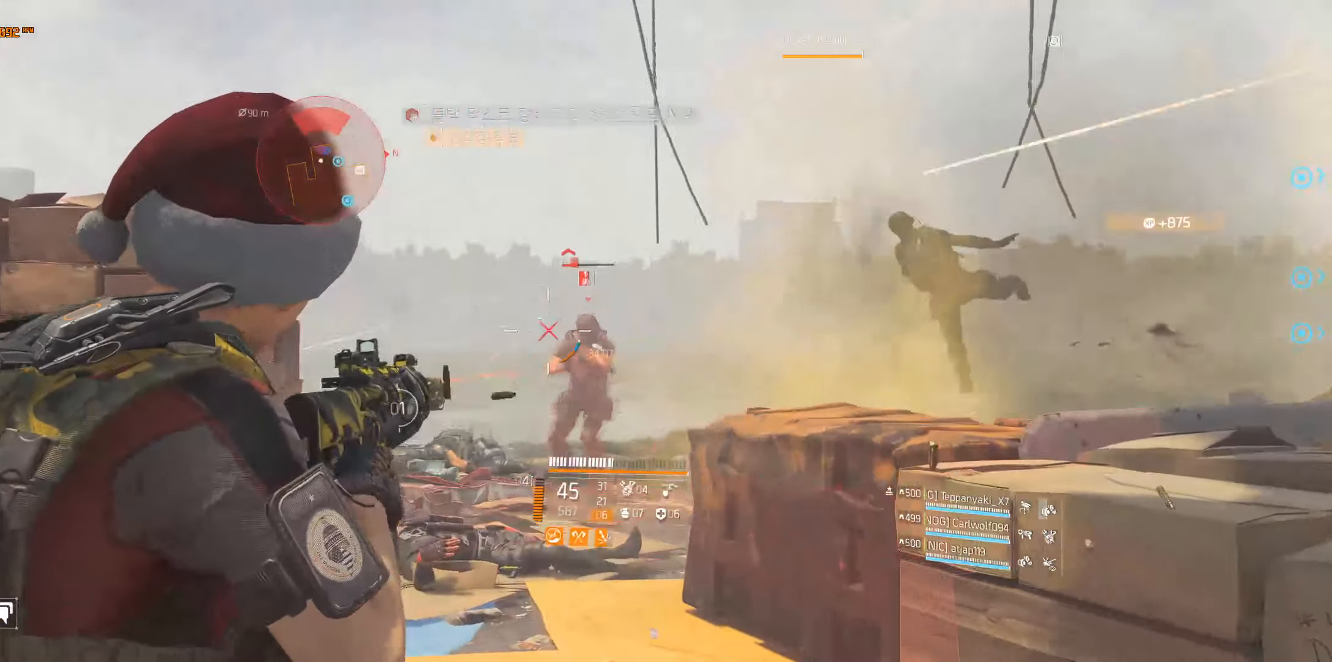
{"buttons": [], "left_stick": "up-left", "events": []}
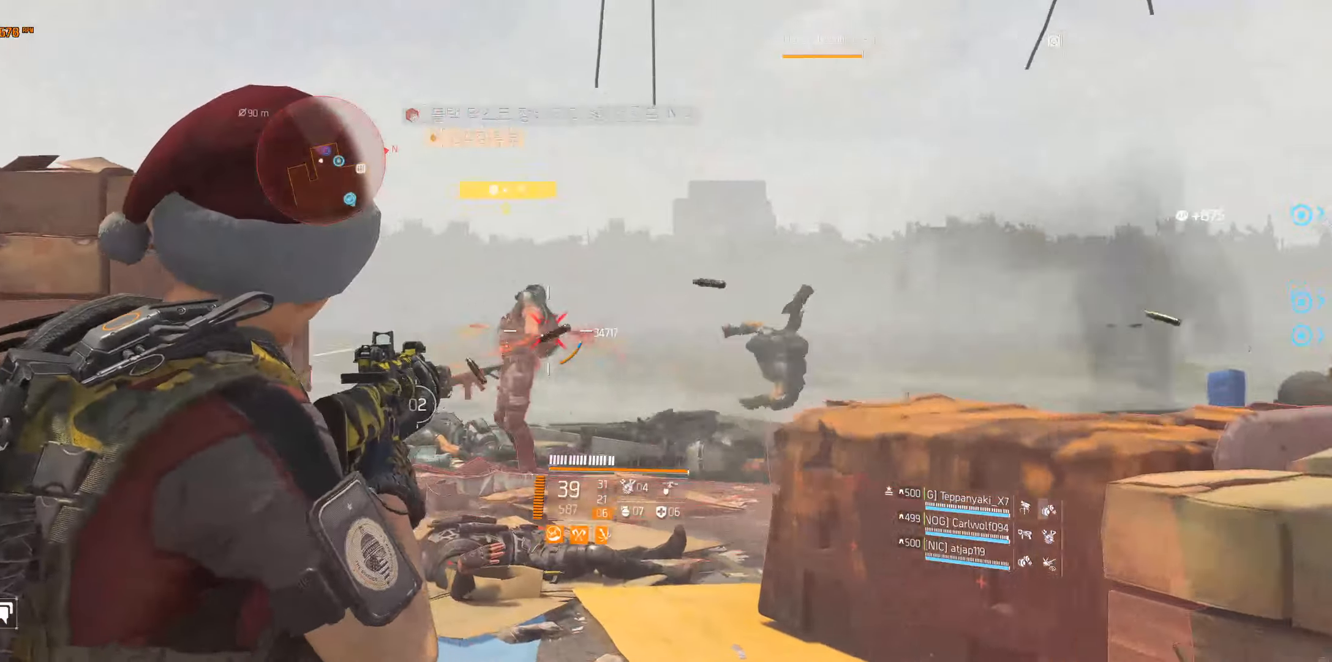
{"buttons": [], "left_stick": "up", "events": [[134, "left_stick", "up"]]}
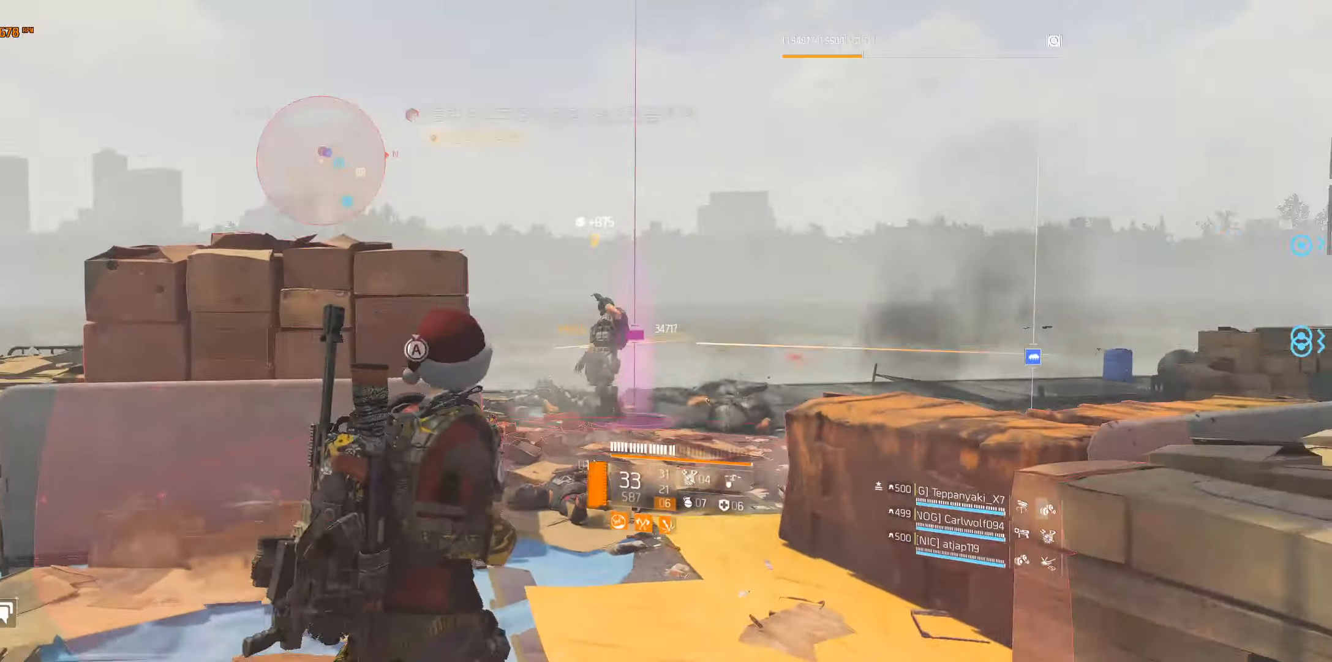
{"buttons": [], "left_stick": "up", "events": []}
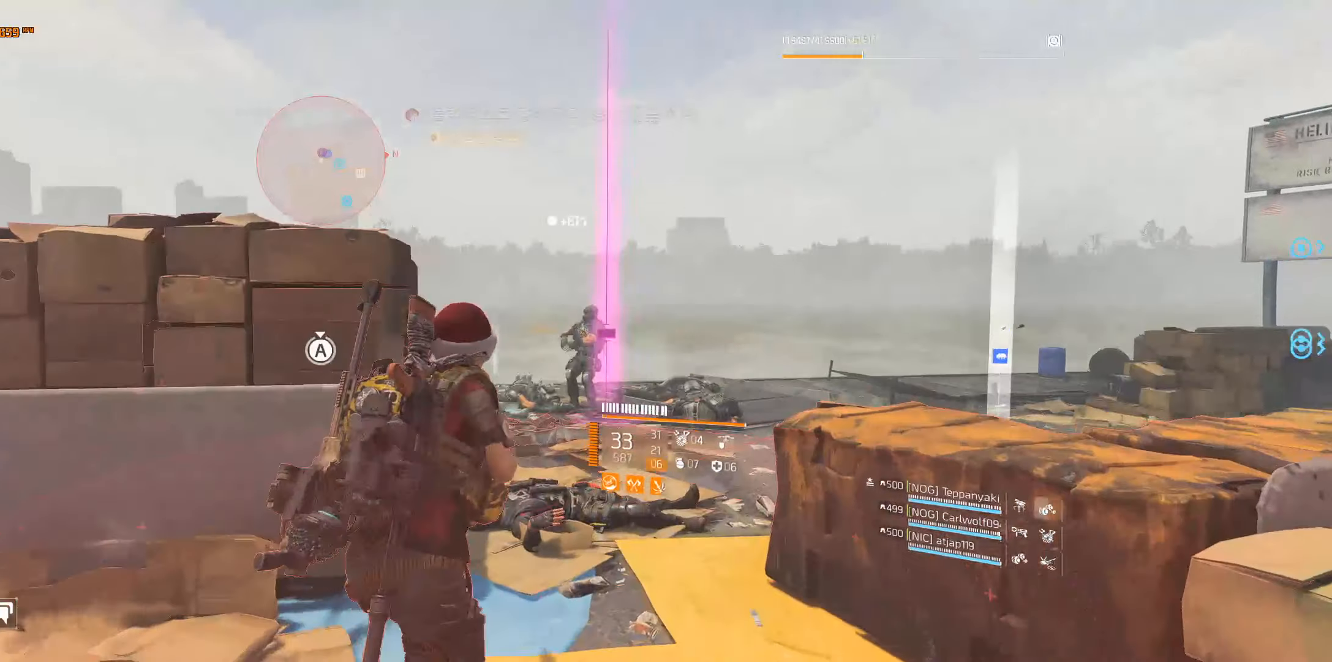
{"buttons": [], "left_stick": "up", "events": []}
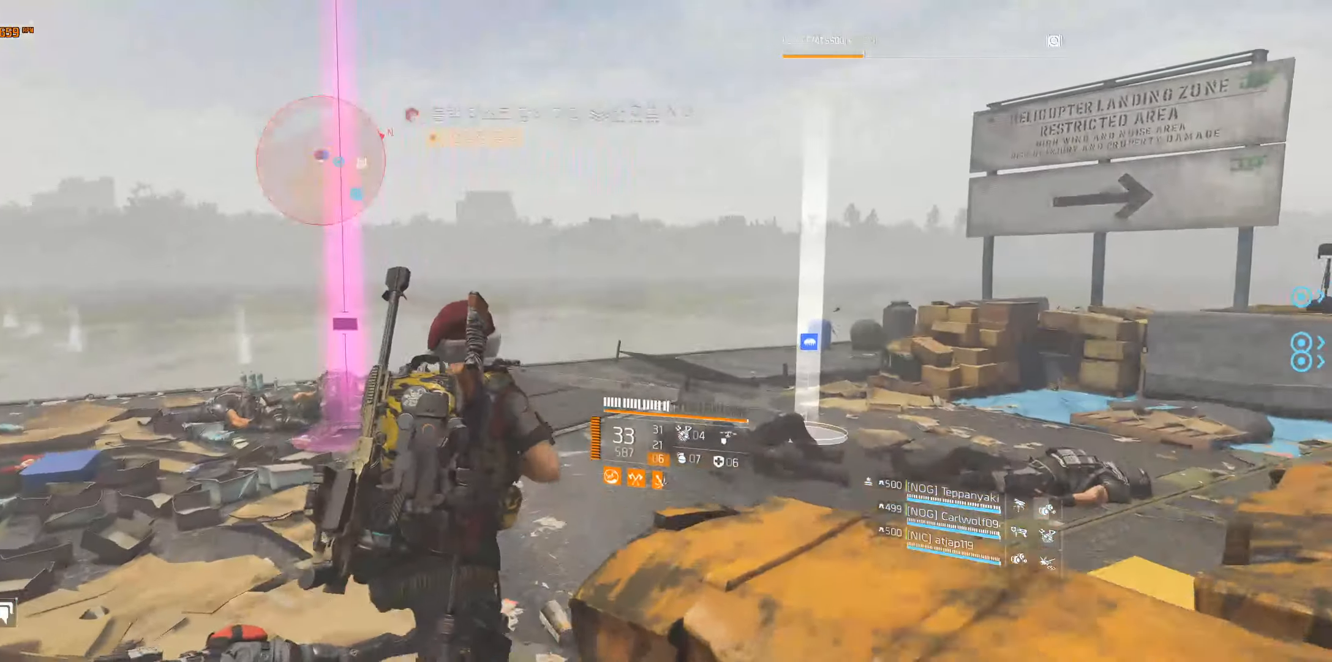
{"buttons": [], "left_stick": "center", "events": [[333, "left_stick", "center"]]}
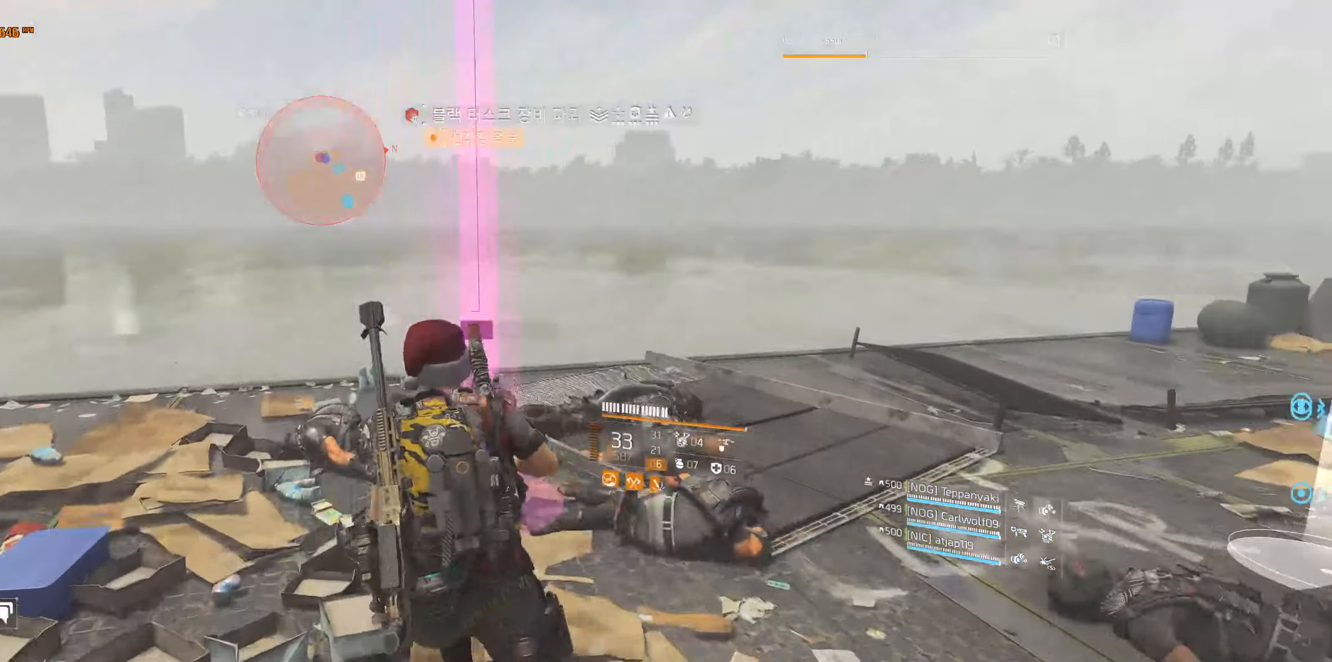
{"buttons": [], "left_stick": "up", "events": [[500, "left_stick", "up"]]}
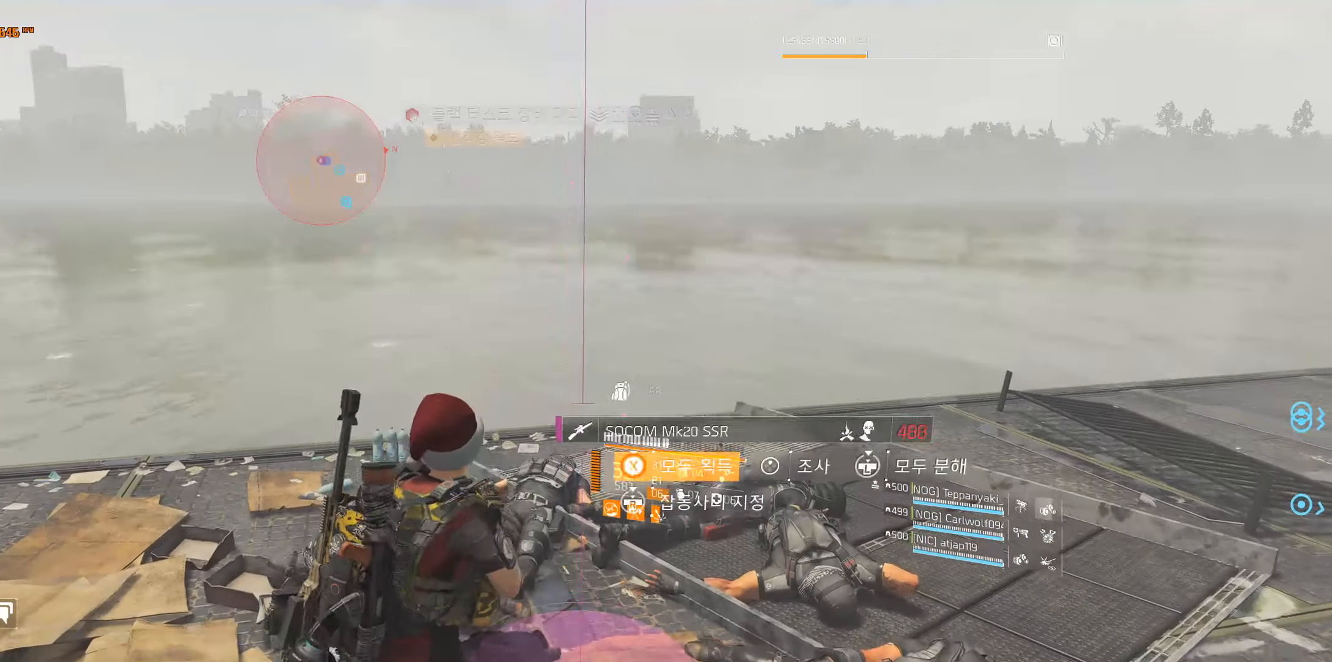
{"buttons": [], "left_stick": "up", "events": []}
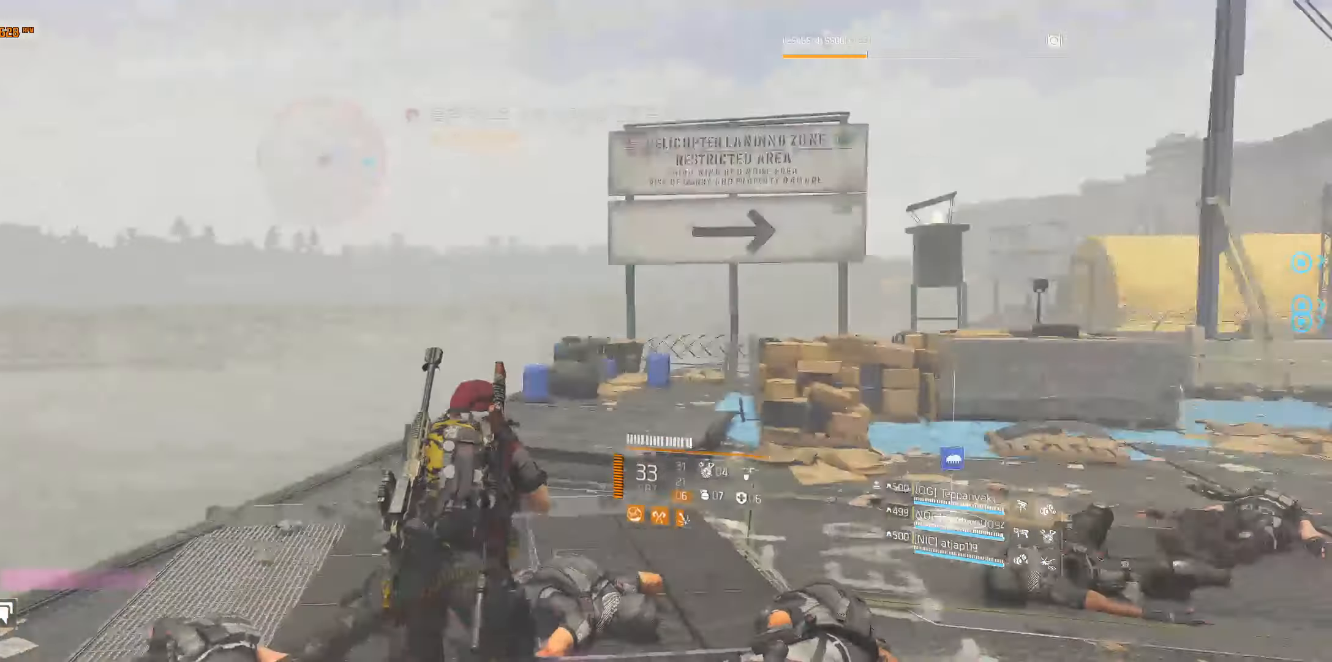
{"buttons": [], "left_stick": "up", "events": []}